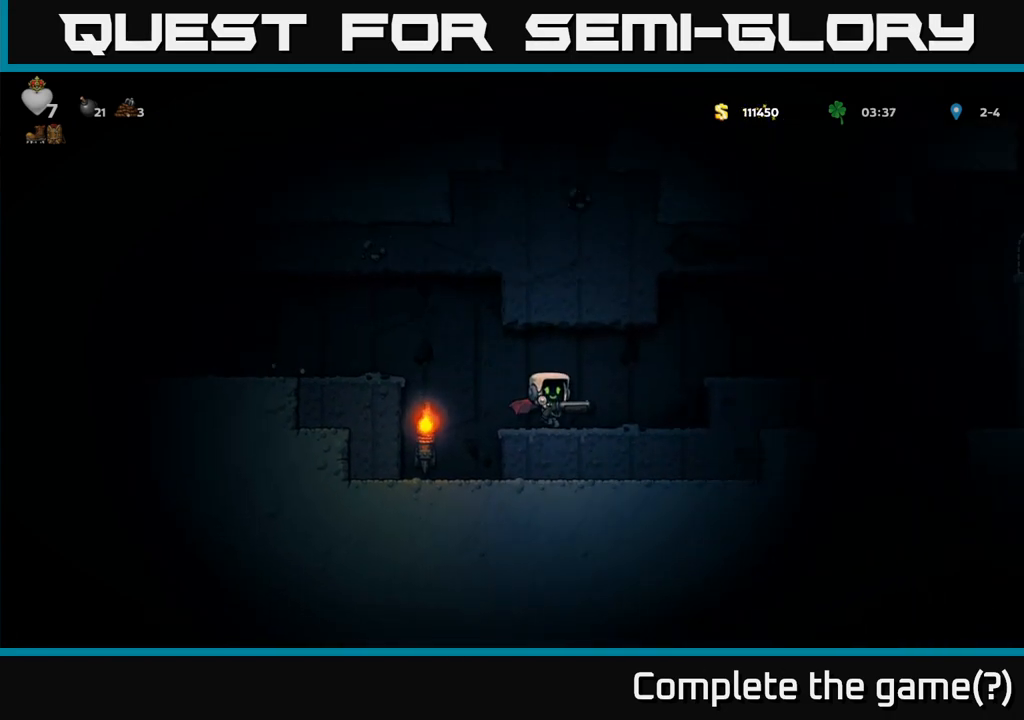
Gameplay with a controller (Xbox layout); each line is a JSON object with the inputs held at the frame after it. "events" lists button and stick changes between this image and that frame as [ms after this image, input, new state], when the widget could be followed in between. Not read: right_stick.
{"buttons": [], "left_stick": "right", "events": [[233, "A", "down"], [367, "A", "up"]]}
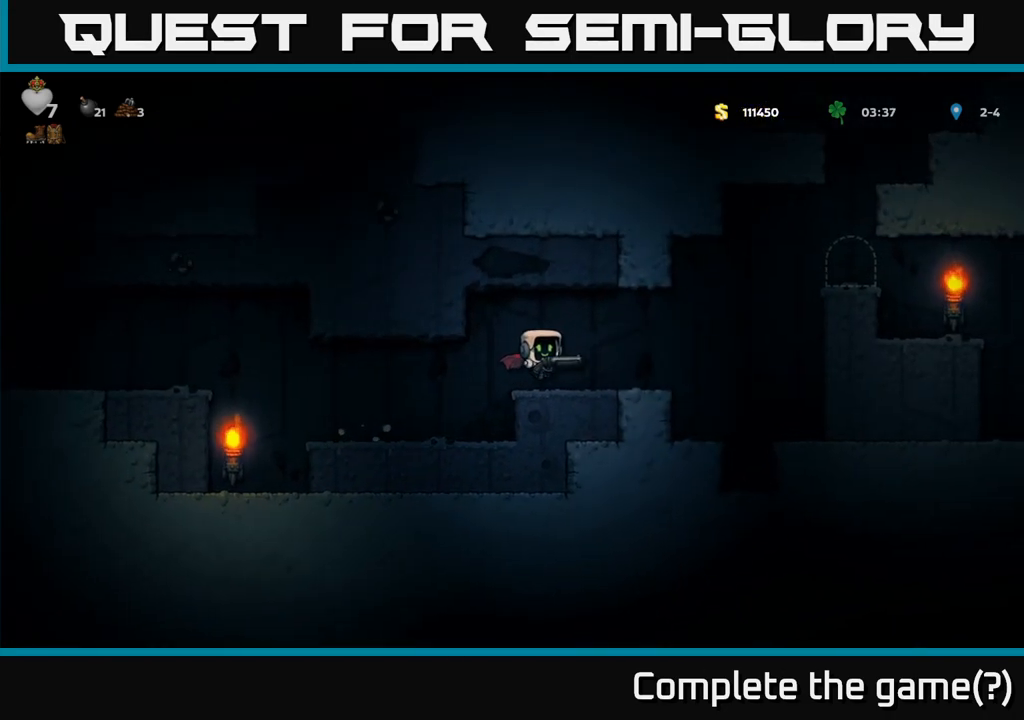
{"buttons": ["A"], "left_stick": "right", "events": [[250, "A", "down"], [383, "A", "up"], [433, "A", "down"]]}
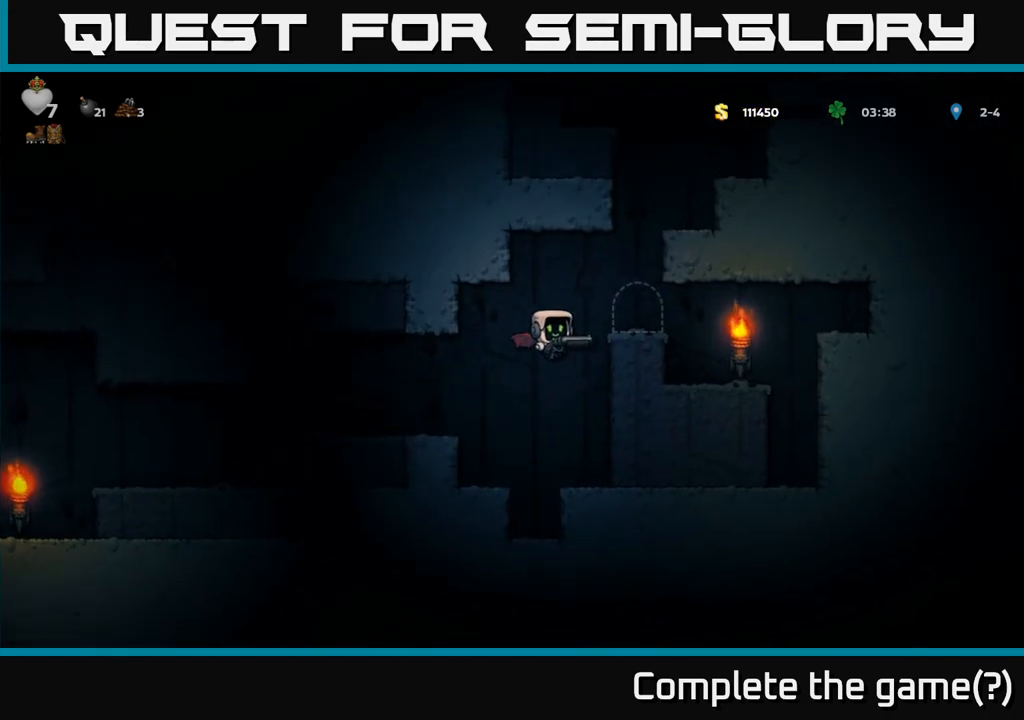
{"buttons": [], "left_stick": "center", "events": [[33, "A", "up"], [150, "left_stick", "center"]]}
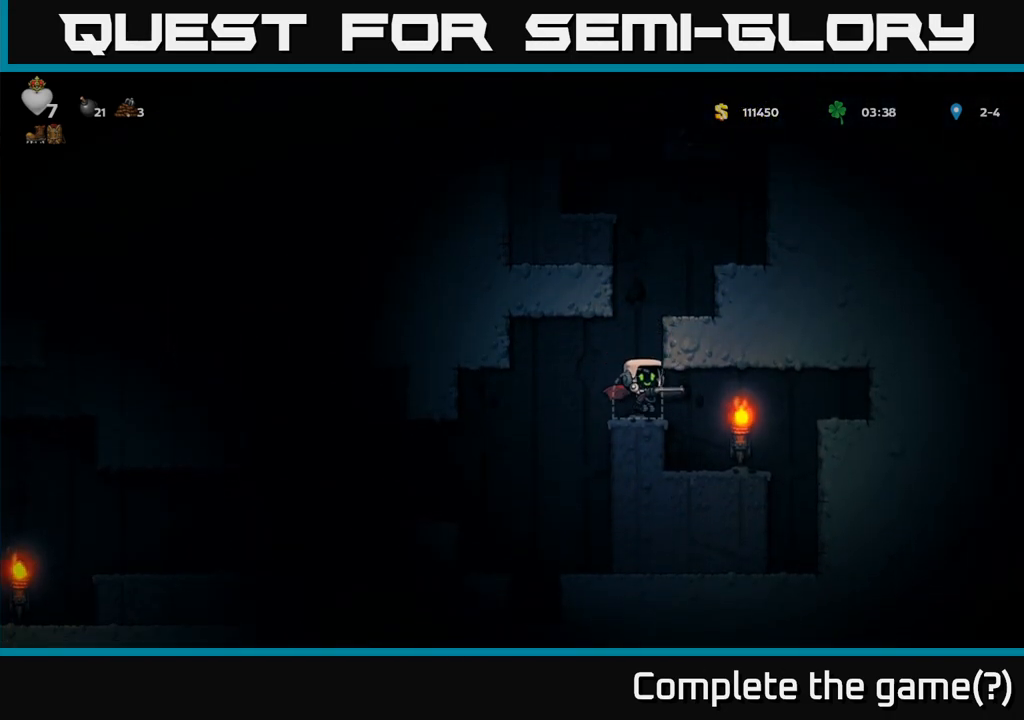
{"buttons": [], "left_stick": "left", "events": [[117, "L2", "down"], [217, "L2", "up"], [283, "L2", "down"], [383, "L2", "up"], [433, "left_stick", "left"]]}
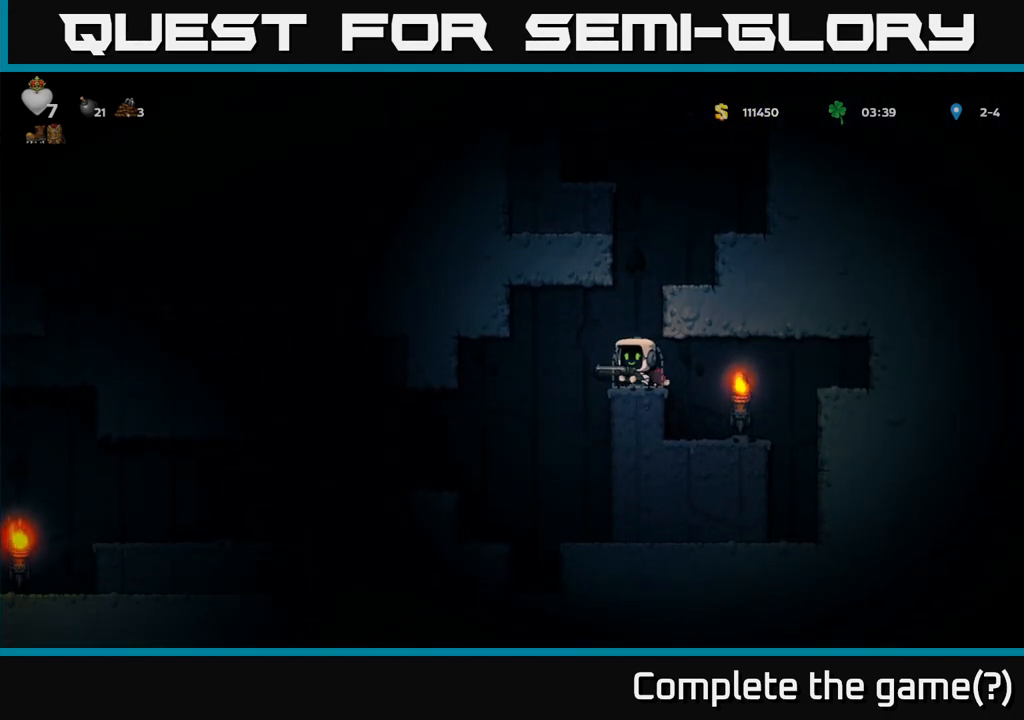
{"buttons": [], "left_stick": "left", "events": []}
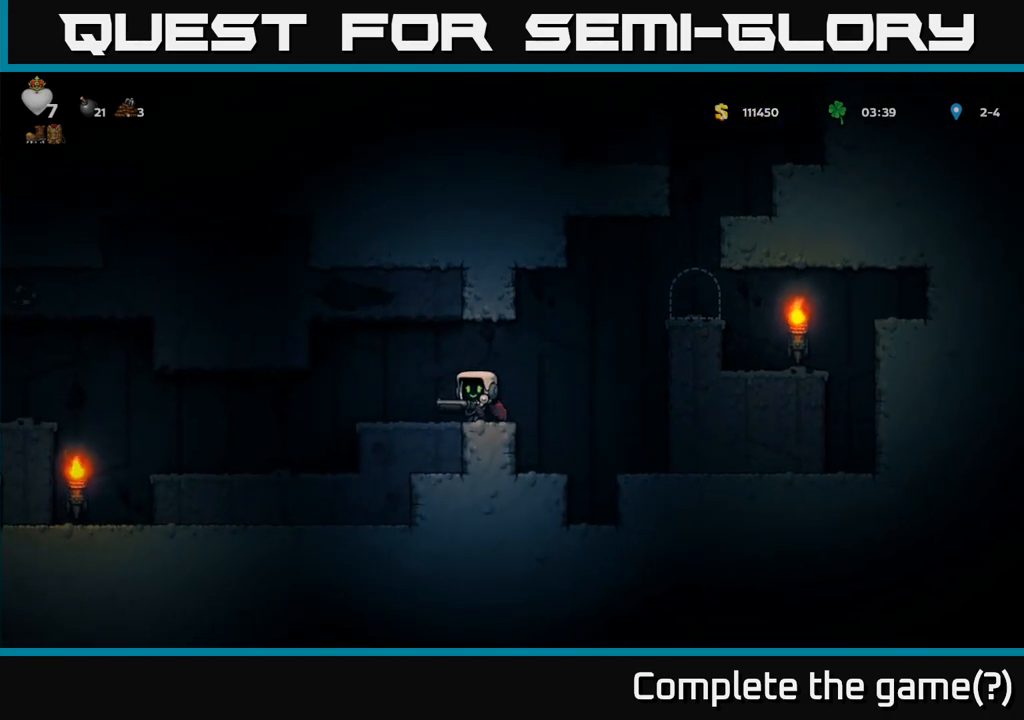
{"buttons": [], "left_stick": "left", "events": []}
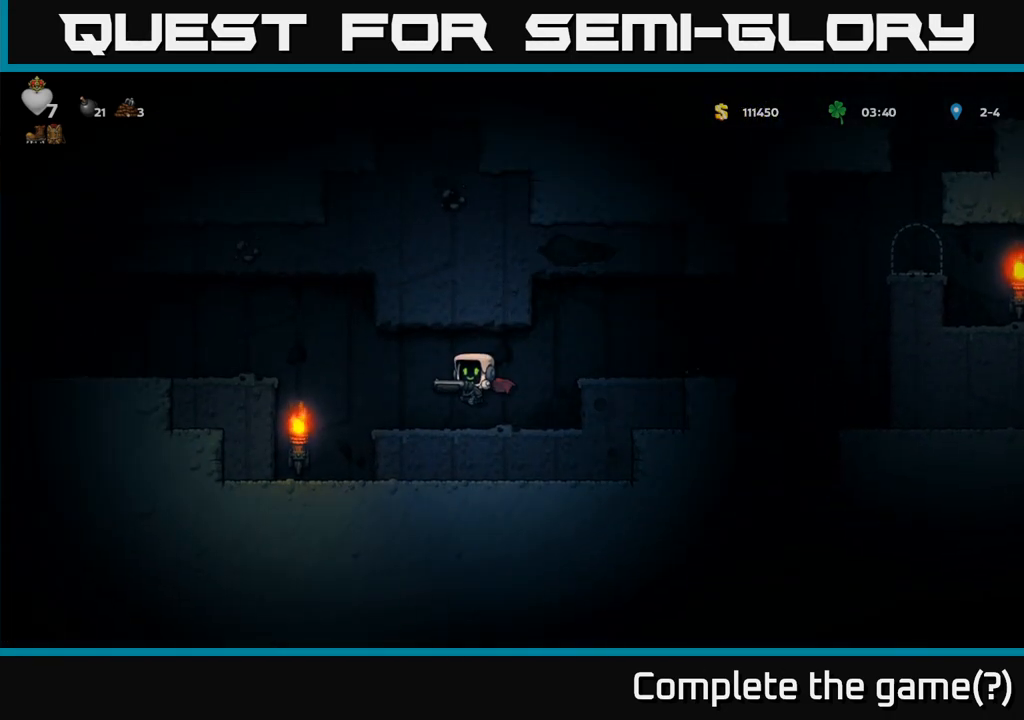
{"buttons": [], "left_stick": "left", "events": [[117, "A", "down"], [267, "A", "up"]]}
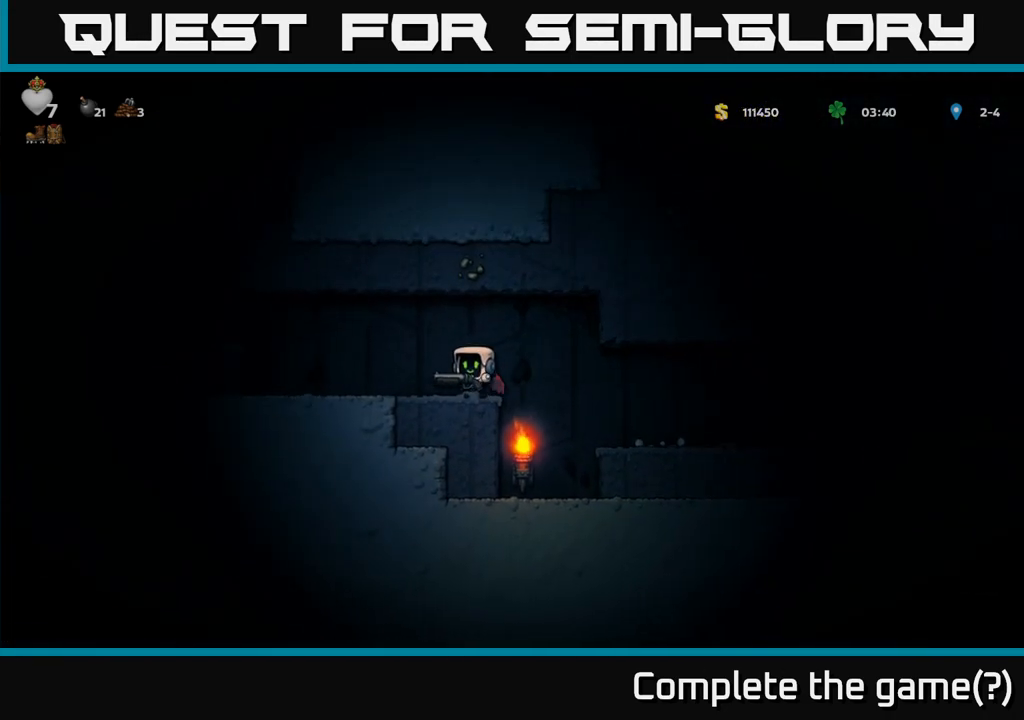
{"buttons": ["A"], "left_stick": "left", "events": [[417, "A", "down"]]}
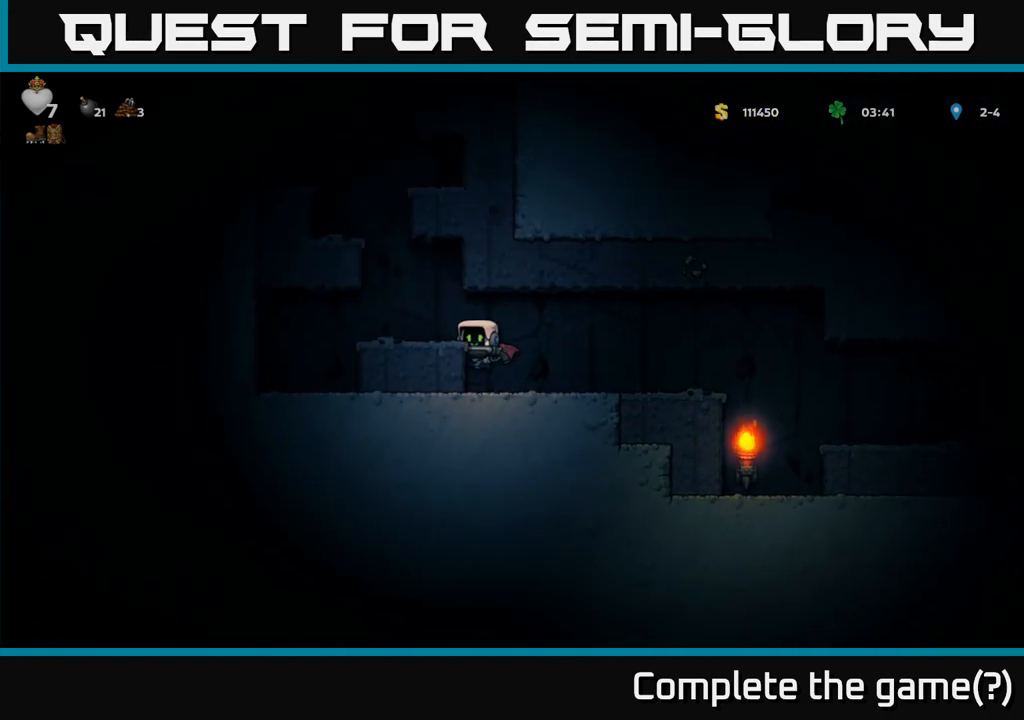
{"buttons": [], "left_stick": "right", "events": [[83, "A", "up"], [317, "left_stick", "right"]]}
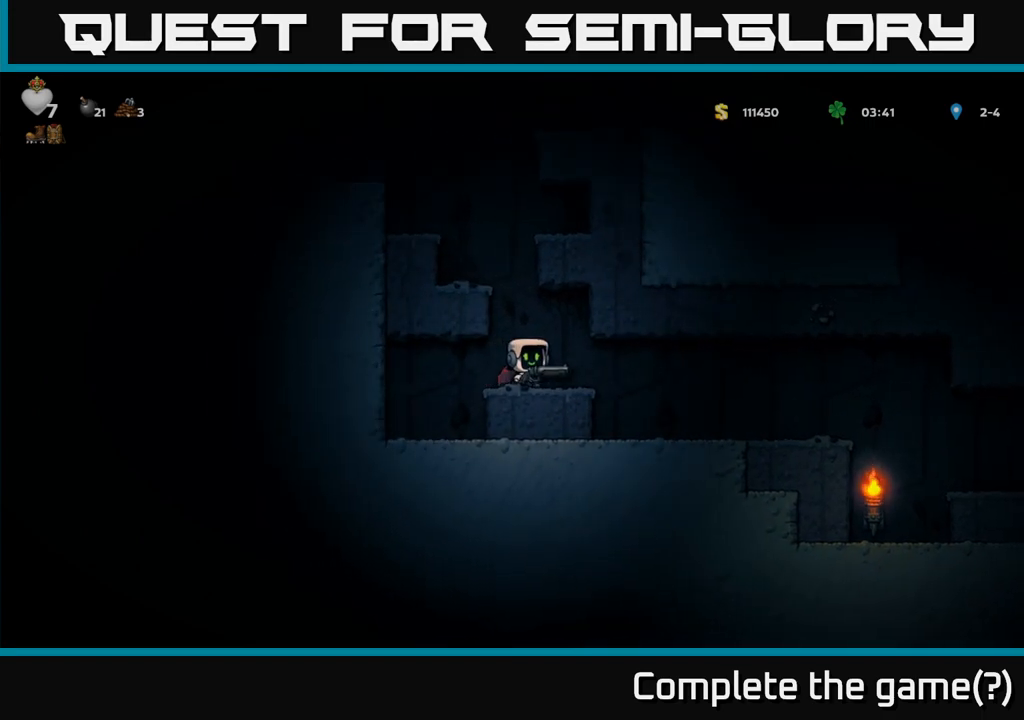
{"buttons": [], "left_stick": "left", "events": [[17, "A", "down"], [33, "left_stick", "left"], [150, "A", "up"], [217, "A", "down"], [400, "A", "up"]]}
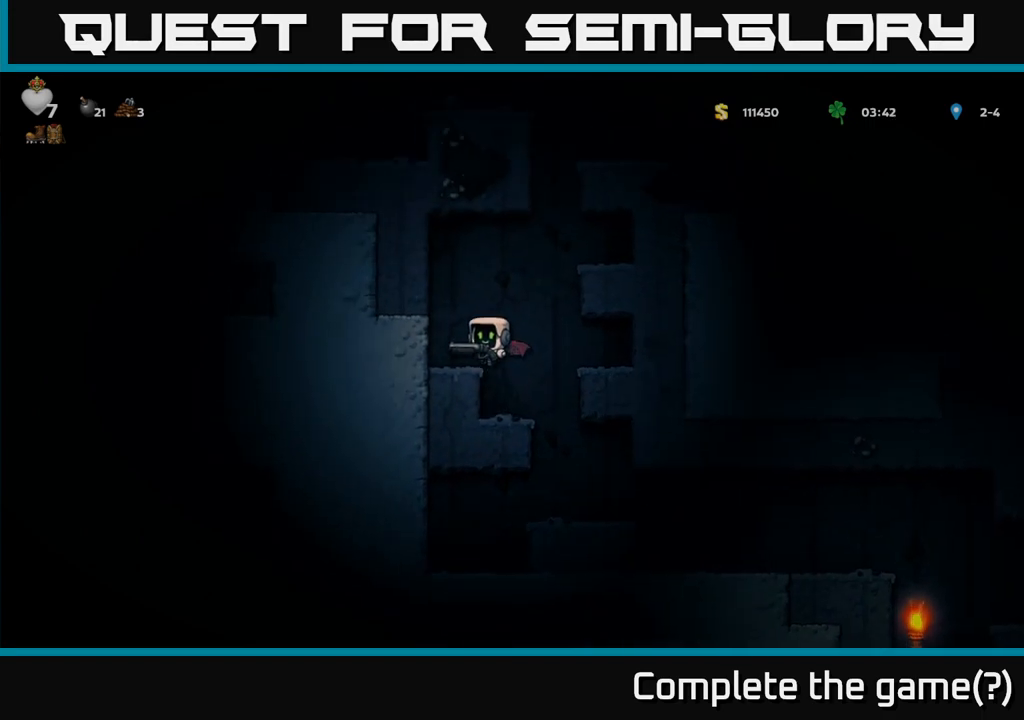
{"buttons": [], "left_stick": "right", "events": [[150, "left_stick", "center"], [267, "A", "down"], [417, "left_stick", "right"], [433, "A", "up"]]}
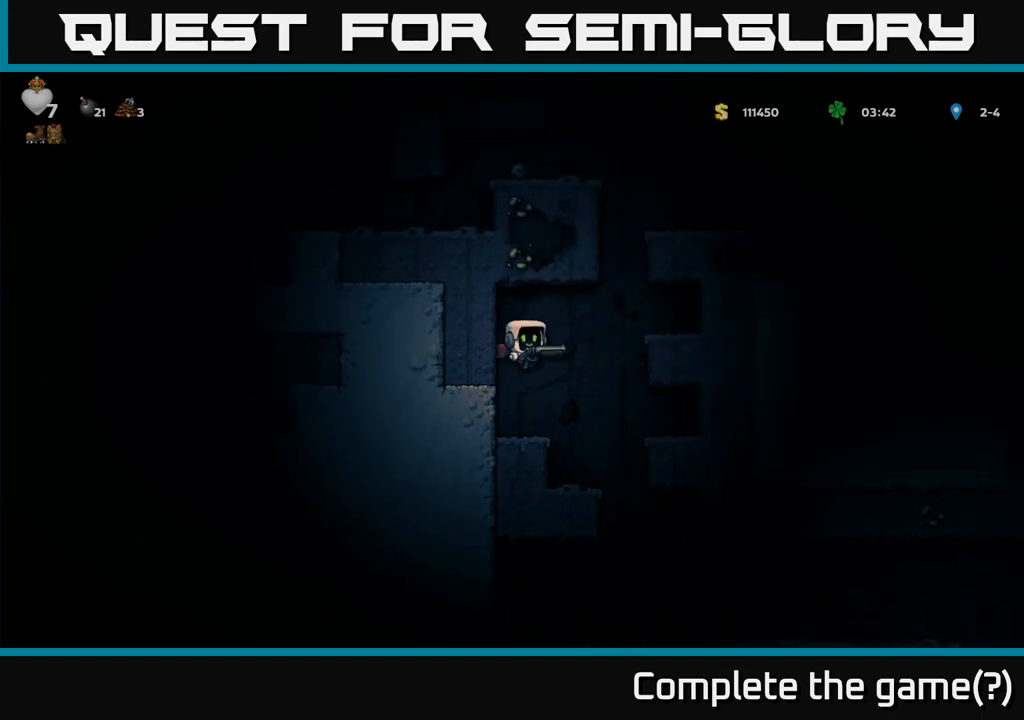
{"buttons": [], "left_stick": "center", "events": [[17, "A", "down"], [233, "left_stick", "up-left"], [300, "left_stick", "center"], [367, "left_stick", "right"], [450, "A", "up"], [500, "left_stick", "center"]]}
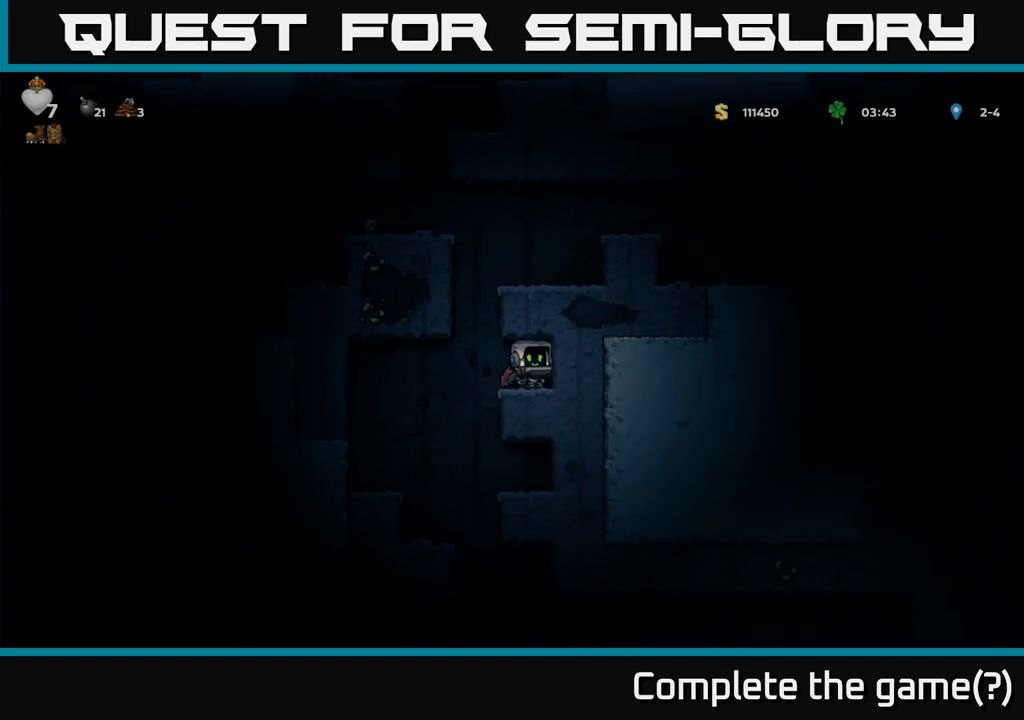
{"buttons": ["A"], "left_stick": "right", "events": [[117, "left_stick", "left"], [283, "A", "down"], [350, "left_stick", "right"], [417, "A", "up"], [450, "A", "down"]]}
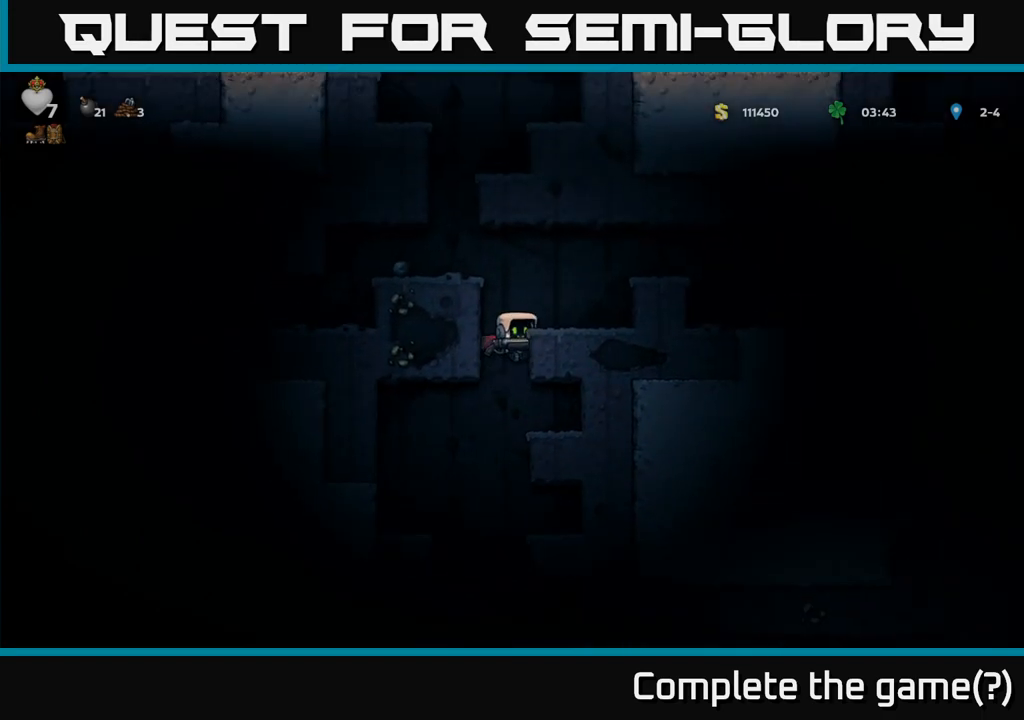
{"buttons": [], "left_stick": "left", "events": [[167, "A", "up"], [167, "left_stick", "center"], [283, "left_stick", "right"], [383, "left_stick", "center"], [483, "left_stick", "left"]]}
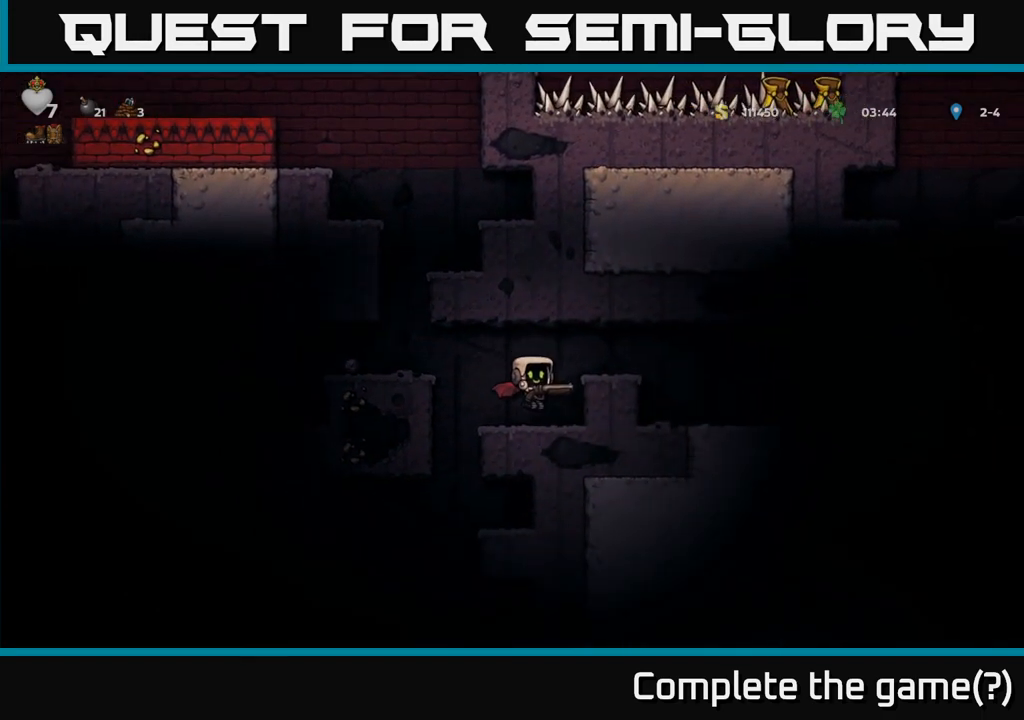
{"buttons": [], "left_stick": "left", "events": [[117, "A", "down"], [283, "A", "up"]]}
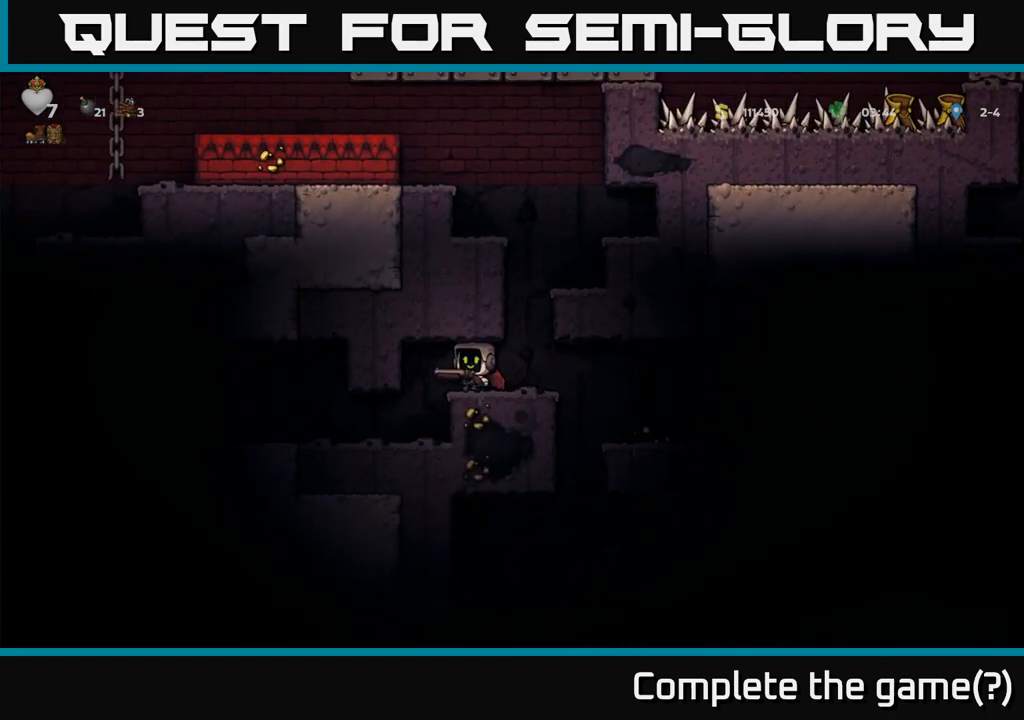
{"buttons": [], "left_stick": "left", "events": []}
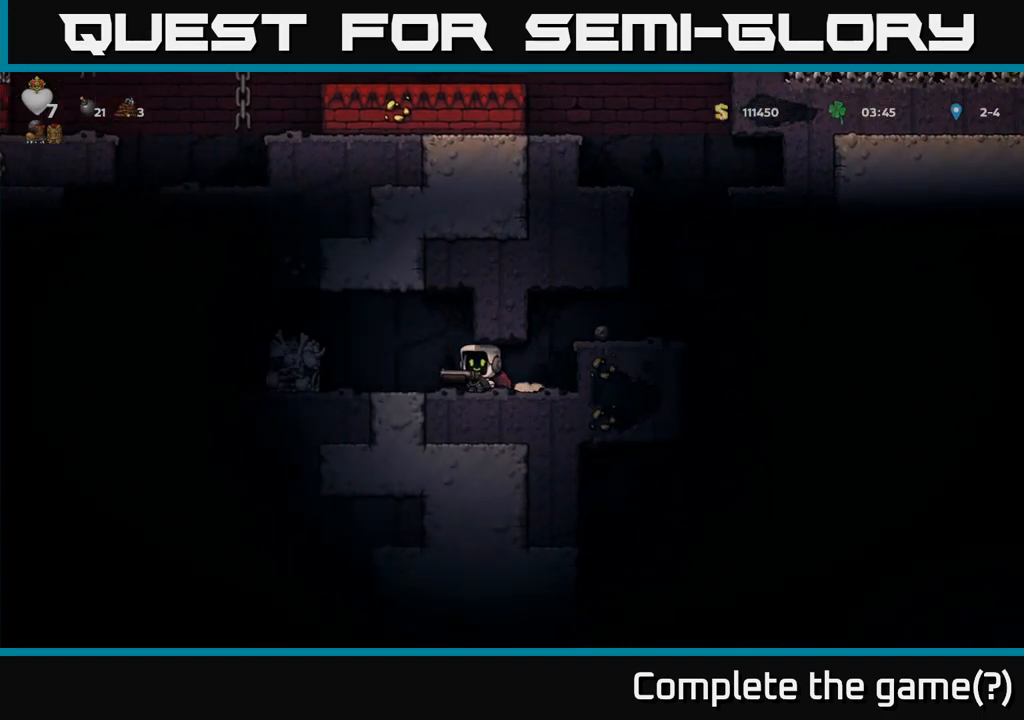
{"buttons": [], "left_stick": "left", "events": [[300, "A", "down"], [500, "A", "up"]]}
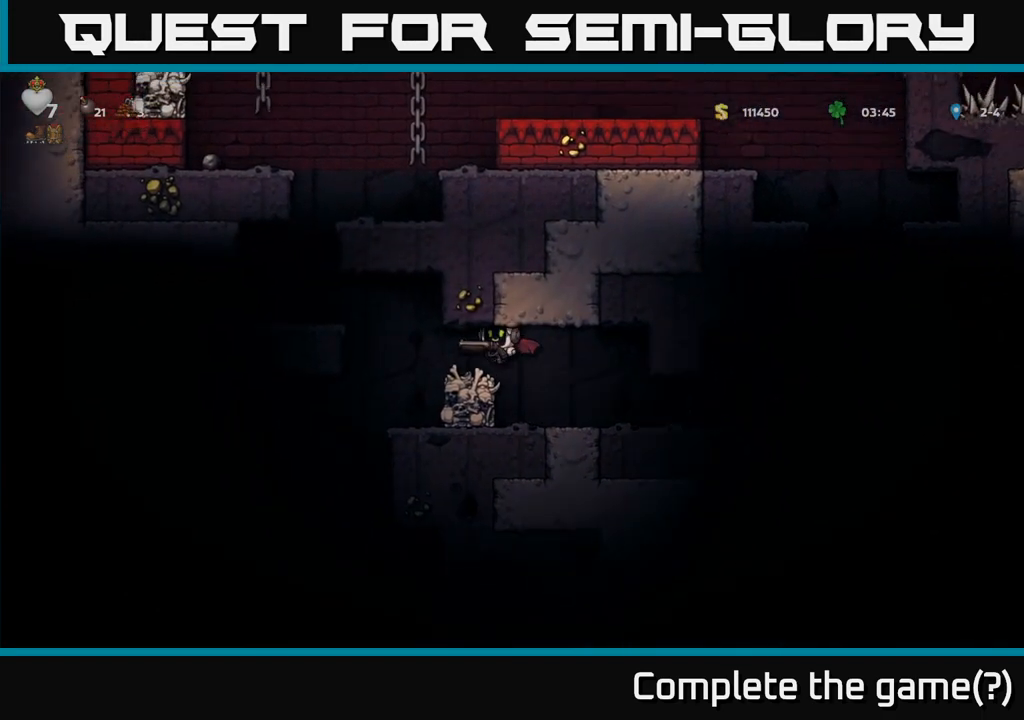
{"buttons": [], "left_stick": "left", "events": [[200, "left_stick", "center"], [350, "left_stick", "left"]]}
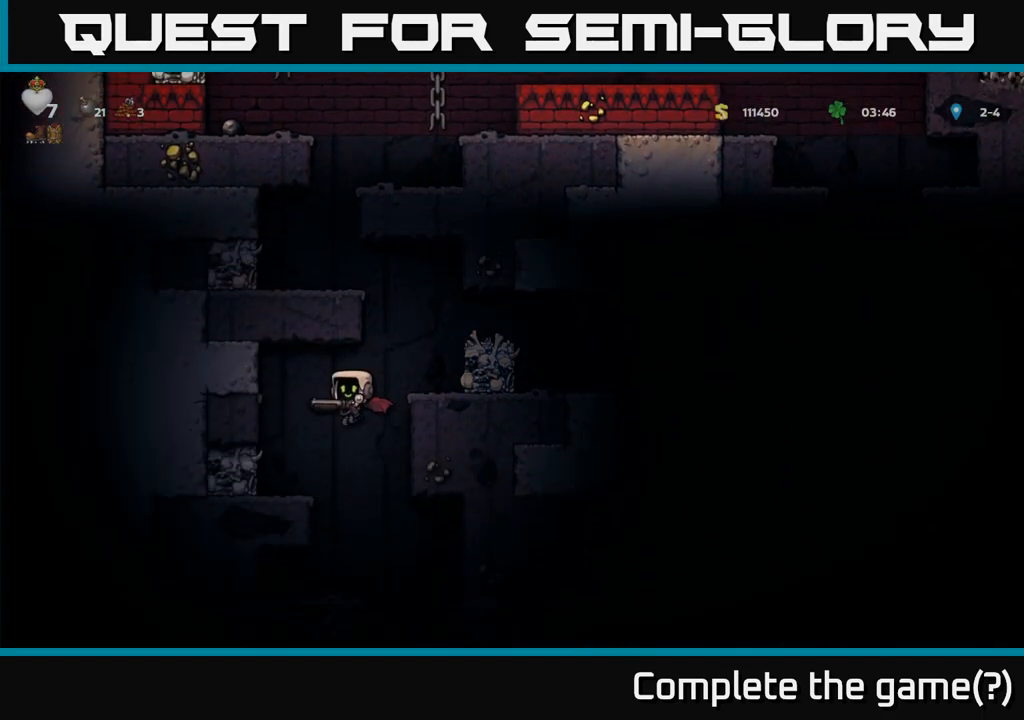
{"buttons": [], "left_stick": "center", "events": [[33, "left_stick", "center"], [100, "left_stick", "right"], [133, "A", "down"], [233, "left_stick", "center"], [300, "A", "up"]]}
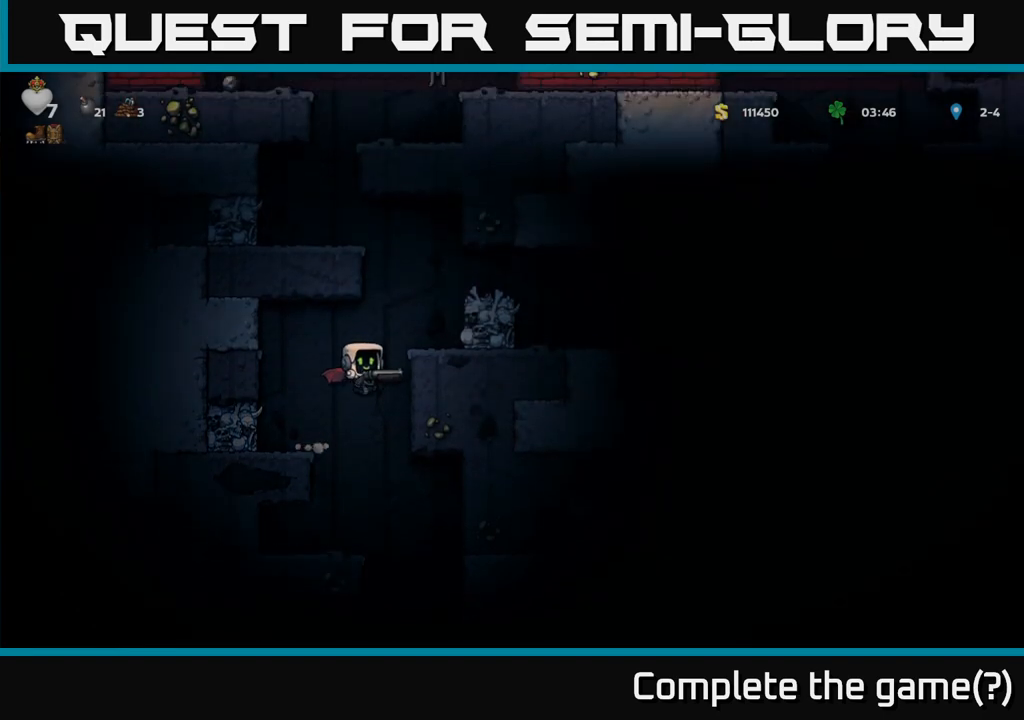
{"buttons": [], "left_stick": "center", "events": [[233, "left_stick", "left"], [350, "left_stick", "center"]]}
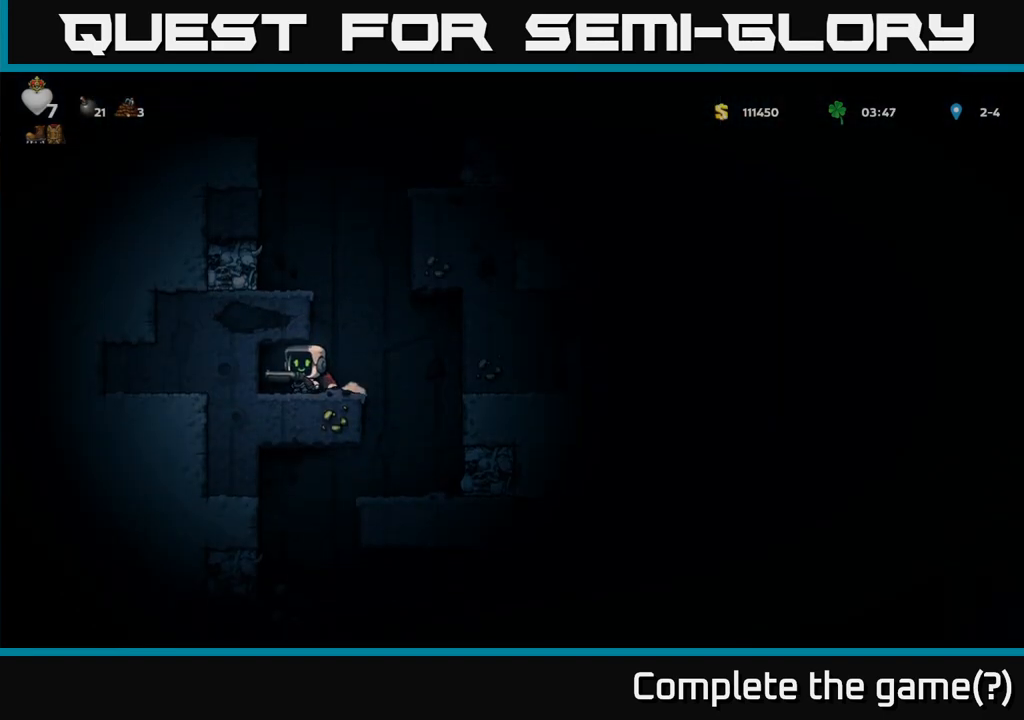
{"buttons": [], "left_stick": "left", "events": [[67, "left_stick", "right"], [383, "left_stick", "center"], [450, "left_stick", "left"]]}
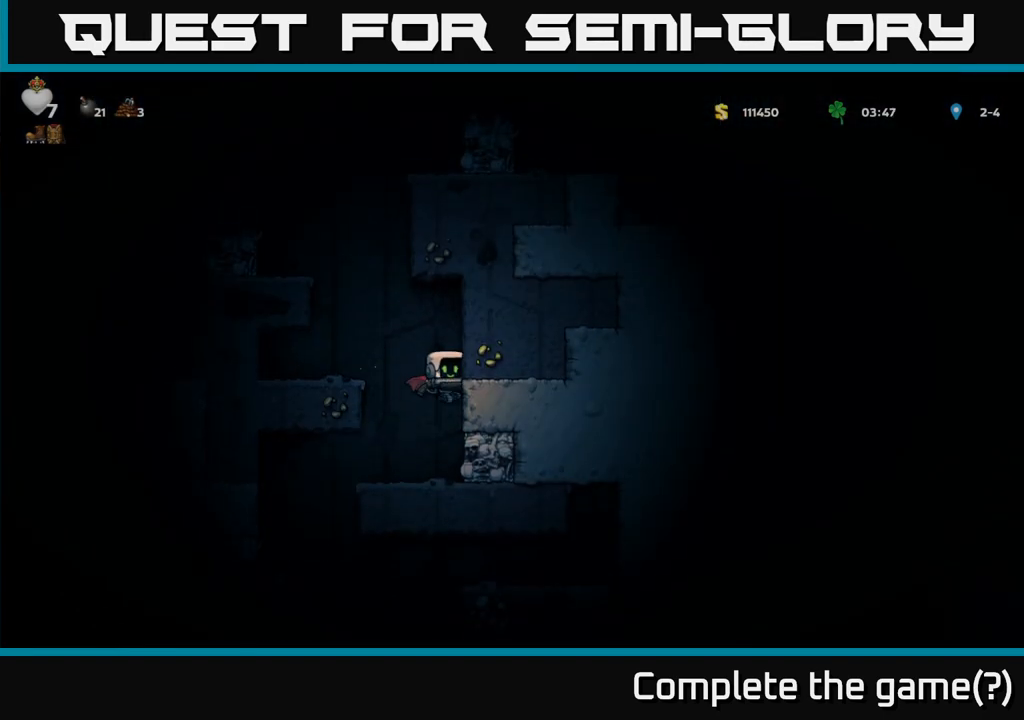
{"buttons": [], "left_stick": "center", "events": [[400, "left_stick", "center"]]}
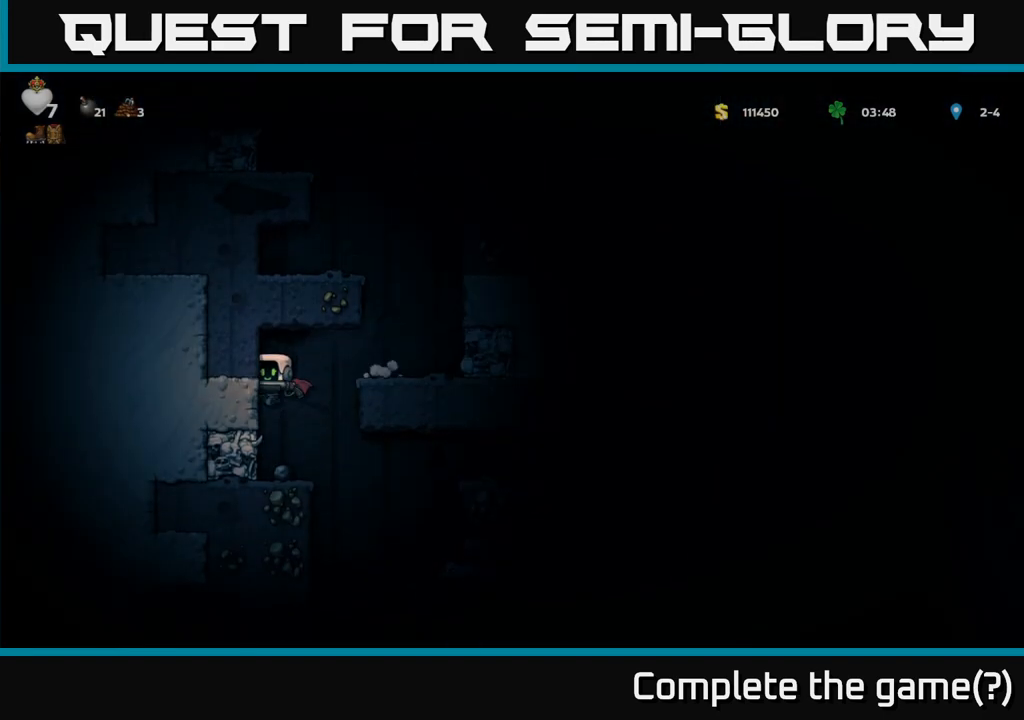
{"buttons": [], "left_stick": "center", "events": [[150, "left_stick", "right"], [433, "left_stick", "center"]]}
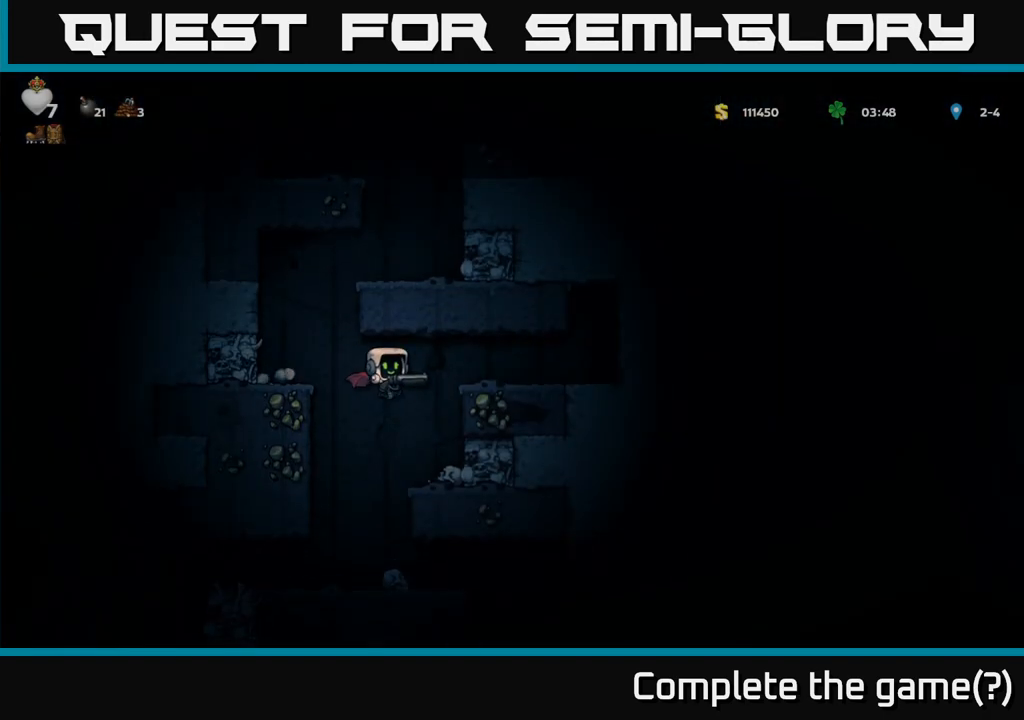
{"buttons": [], "left_stick": "center", "events": [[133, "left_stick", "left"], [333, "left_stick", "center"]]}
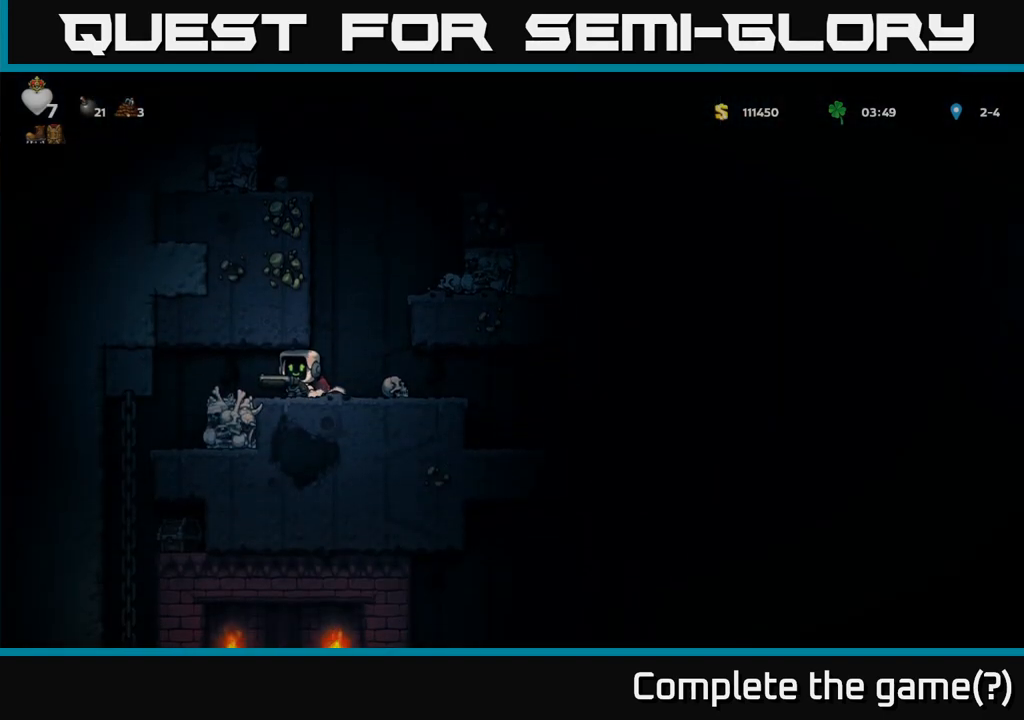
{"buttons": [], "left_stick": "left", "events": [[400, "left_stick", "left"]]}
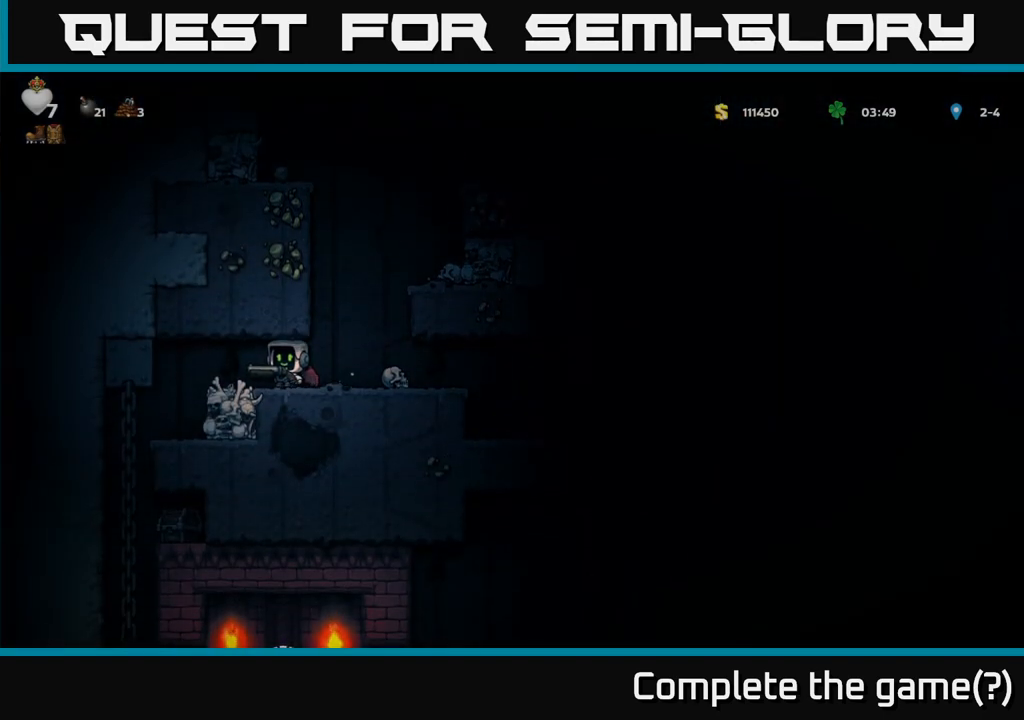
{"buttons": [], "left_stick": "center", "events": [[183, "left_stick", "center"]]}
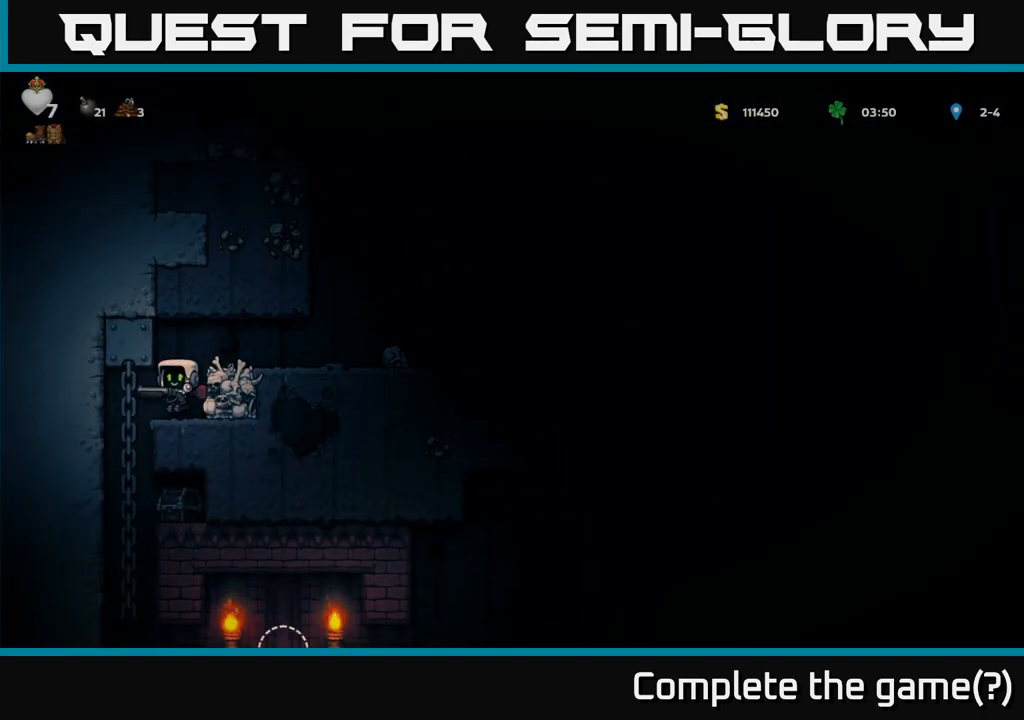
{"buttons": [], "left_stick": "down", "events": [[67, "left_stick", "left"], [150, "left_stick", "up-left"], [317, "left_stick", "down"]]}
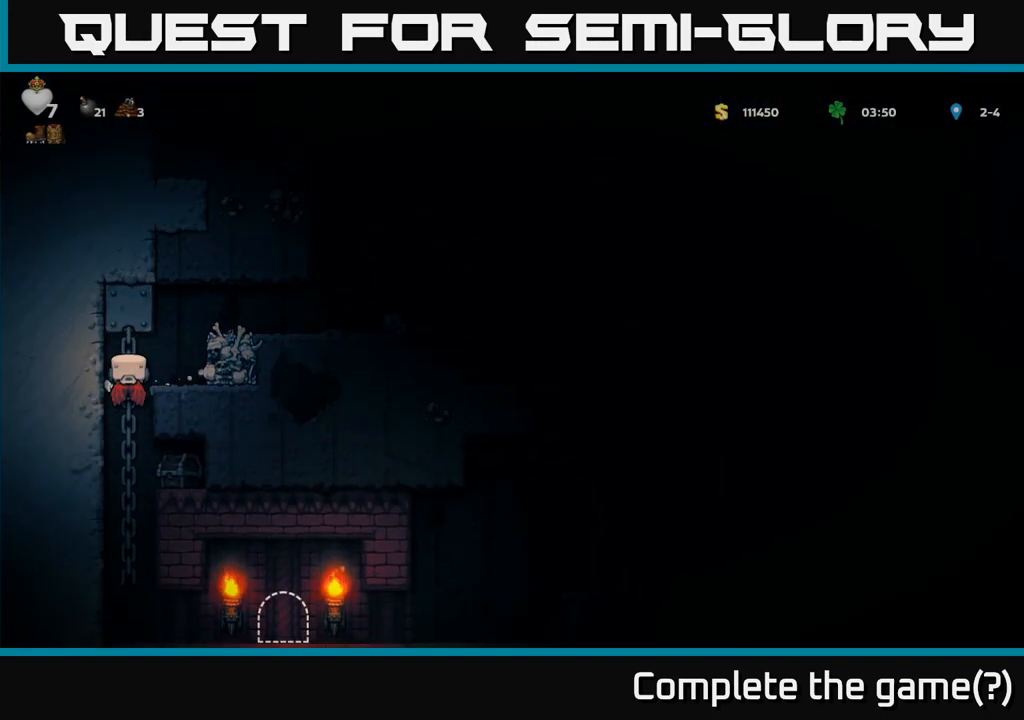
{"buttons": [], "left_stick": "center", "events": [[283, "left_stick", "right"], [333, "X", "down"], [417, "left_stick", "center"], [433, "X", "up"]]}
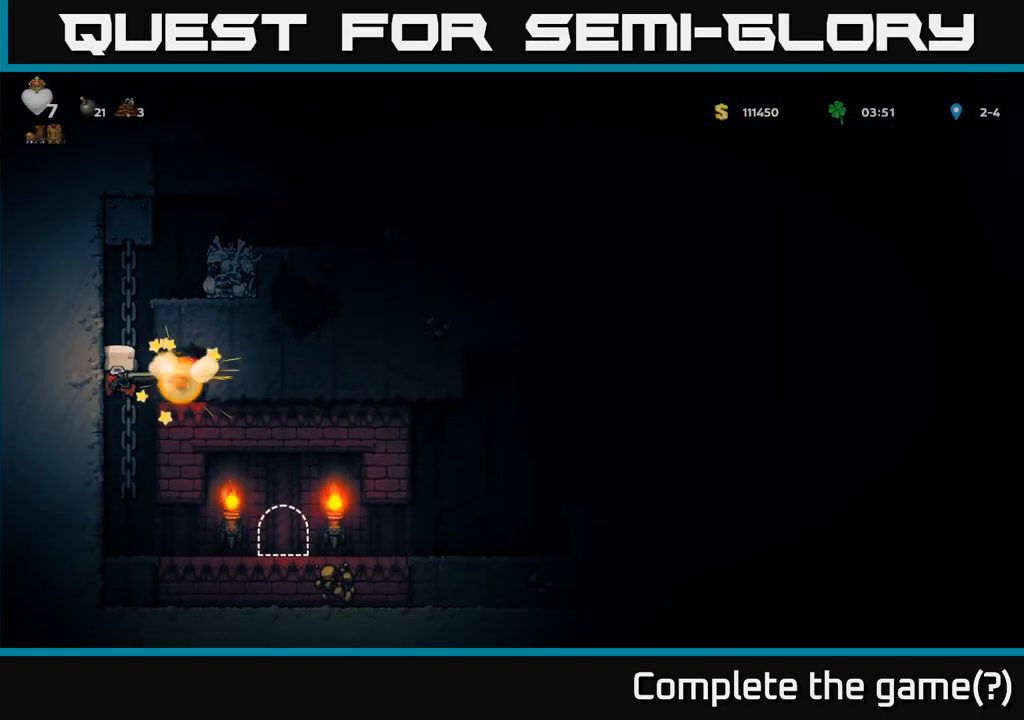
{"buttons": [], "left_stick": "right", "events": [[167, "left_stick", "down"], [333, "left_stick", "center"], [400, "A", "down"], [400, "left_stick", "right"], [467, "A", "up"]]}